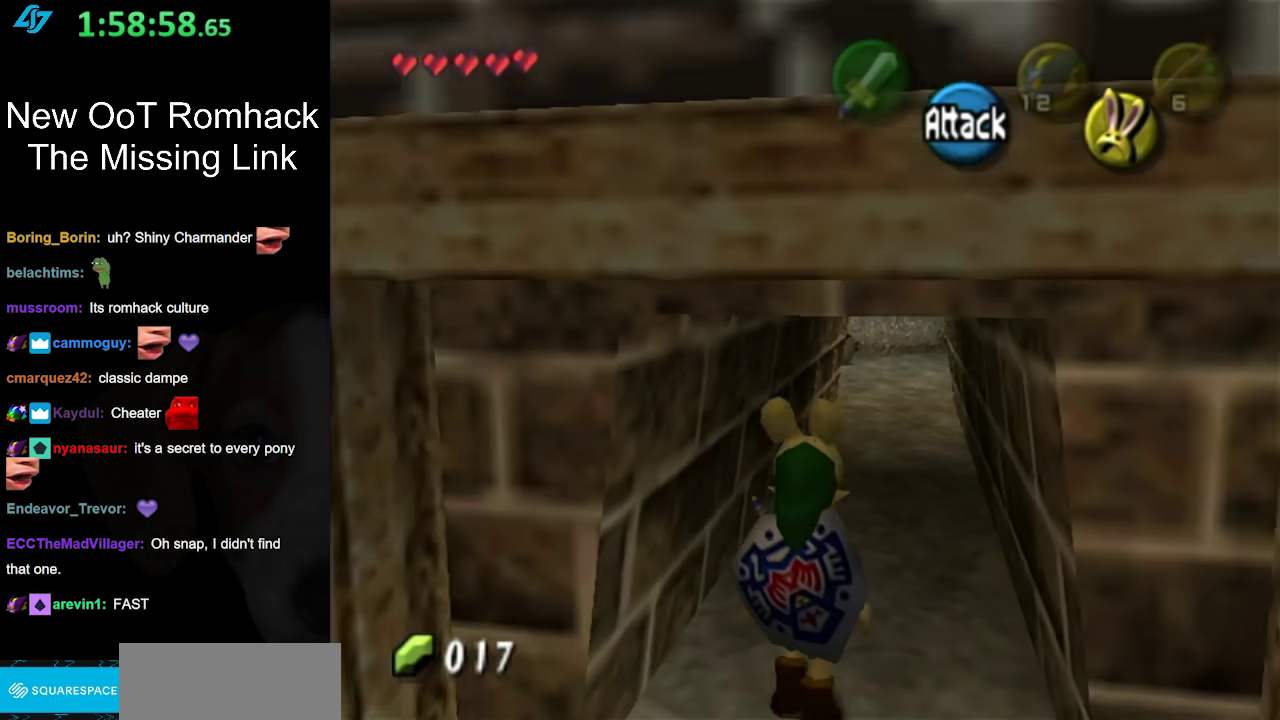
Gameplay with a controller (Nintendo layout); each line is a JSON object with the inputs held at the frame after it. "events" lists button and stick changes between this image and that frame as [ms after this image, input, new state], when the widget could be followed in between. Not read: L3 R3.
{"buttons": [], "left_stick": "up", "right_stick": "center", "events": []}
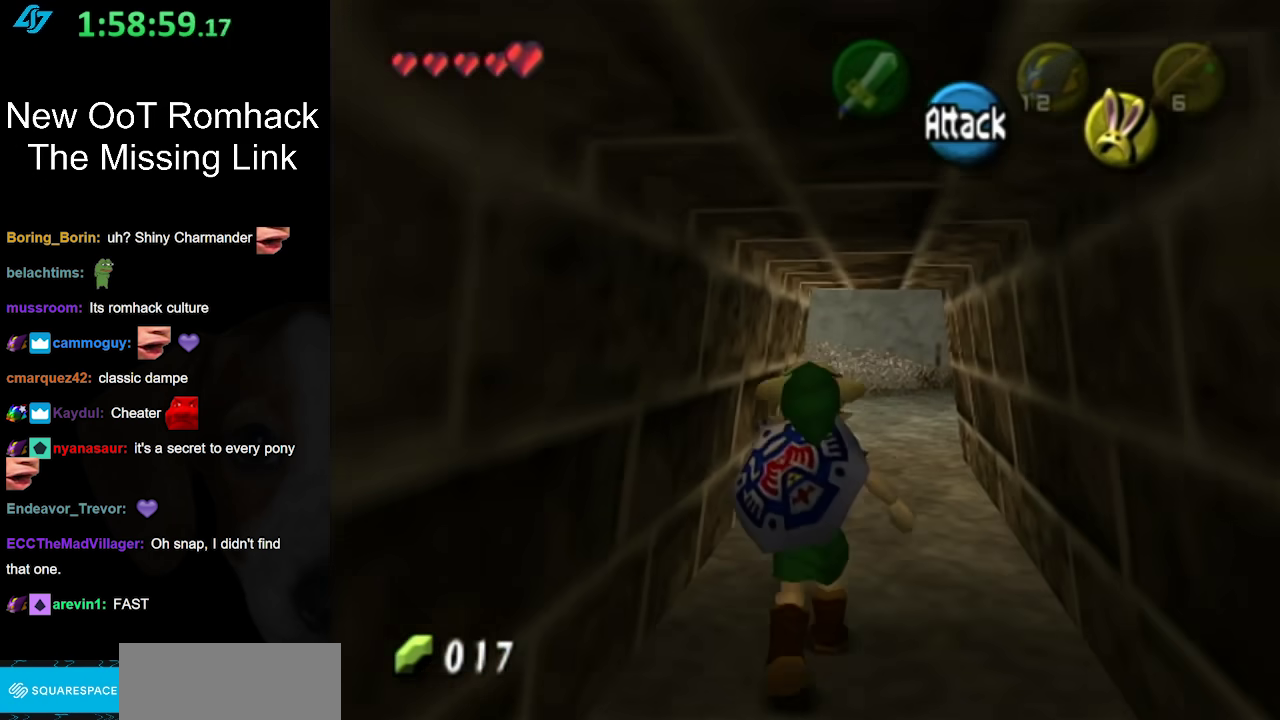
{"buttons": [], "left_stick": "up", "right_stick": "center", "events": []}
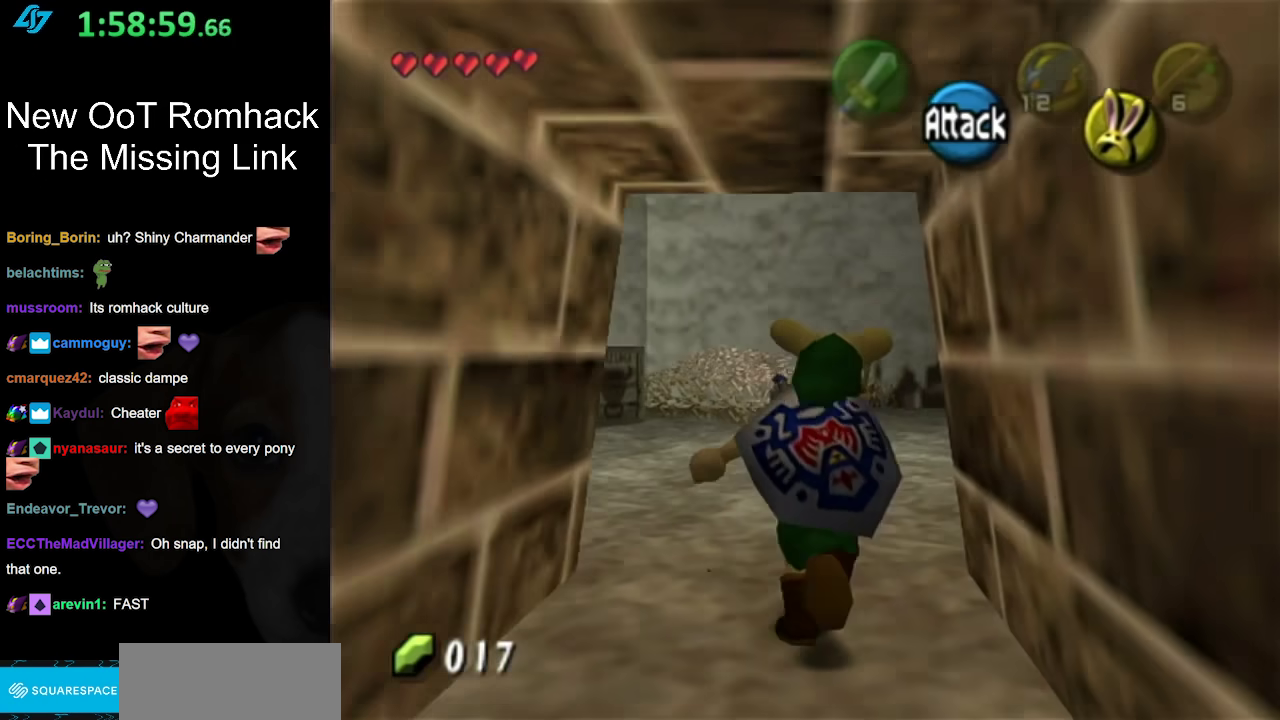
{"buttons": [], "left_stick": "up-left", "right_stick": "center", "events": [[267, "left_stick", "up-left"]]}
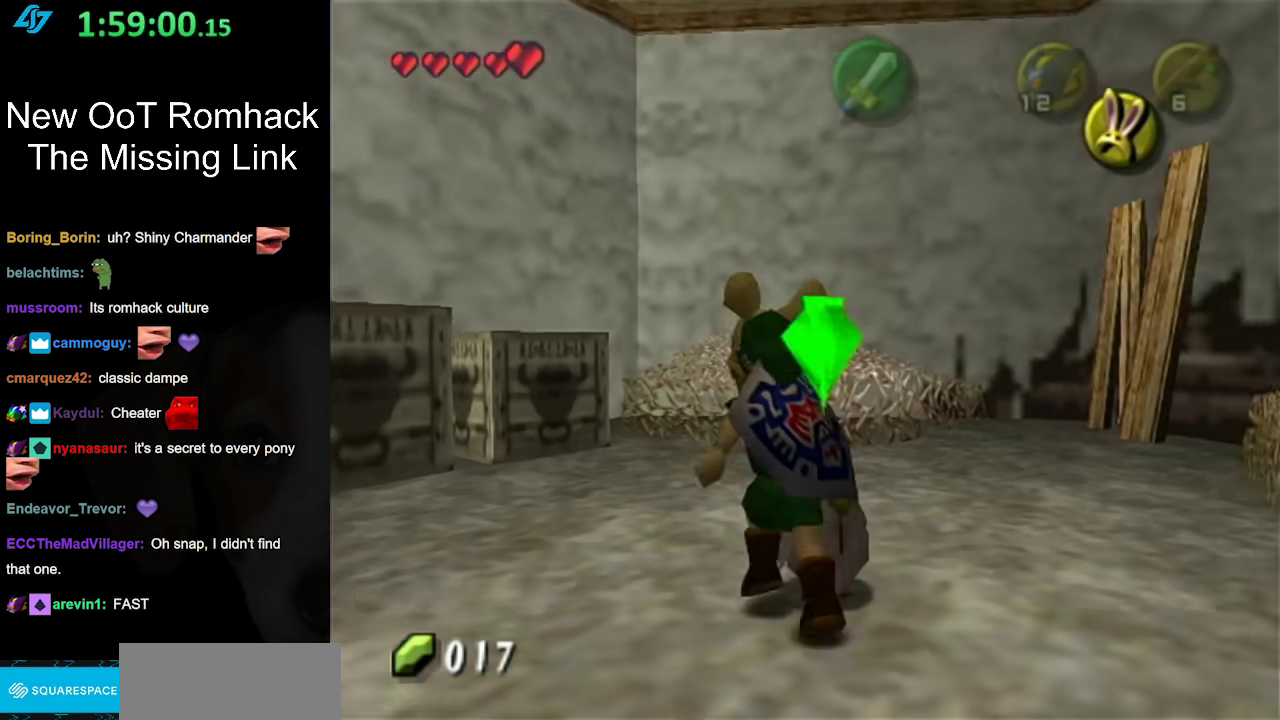
{"buttons": [], "left_stick": "up-right", "right_stick": "center", "events": [[83, "left_stick", "up"], [400, "left_stick", "up-right"]]}
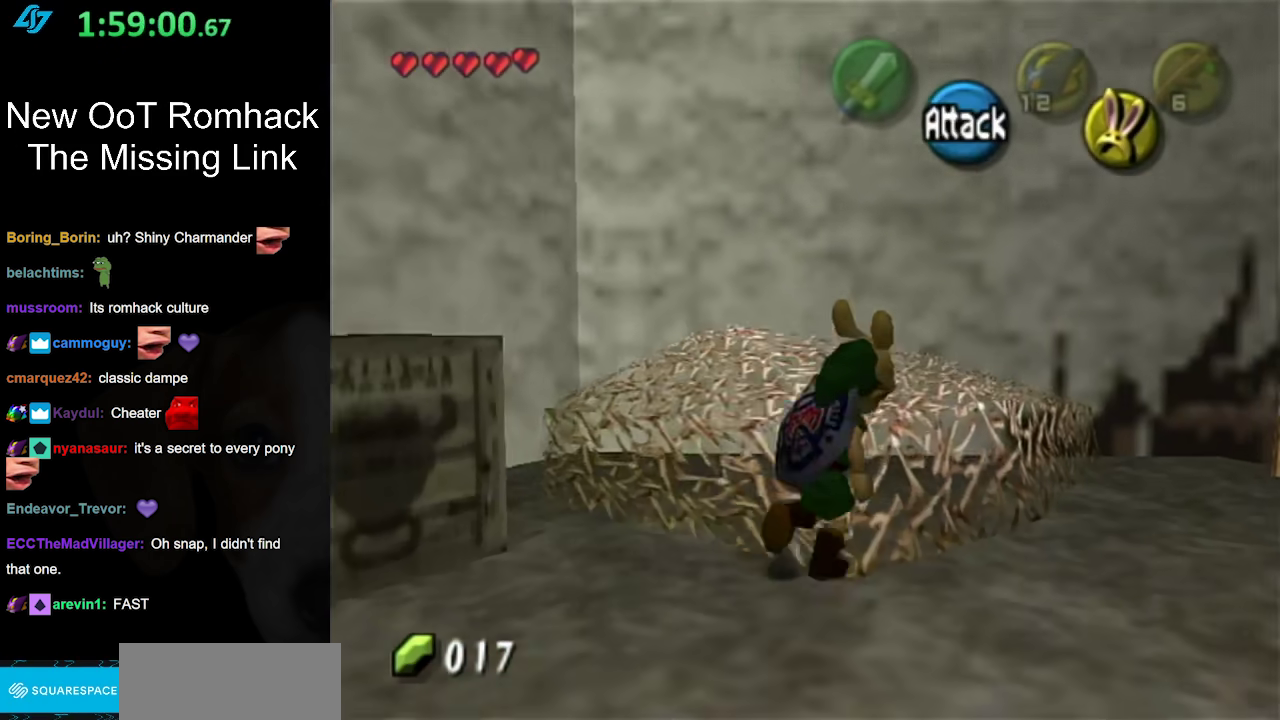
{"buttons": ["L1"], "left_stick": "center", "right_stick": "center", "events": [[117, "left_stick", "down-right"], [367, "L1", "down"], [433, "left_stick", "center"]]}
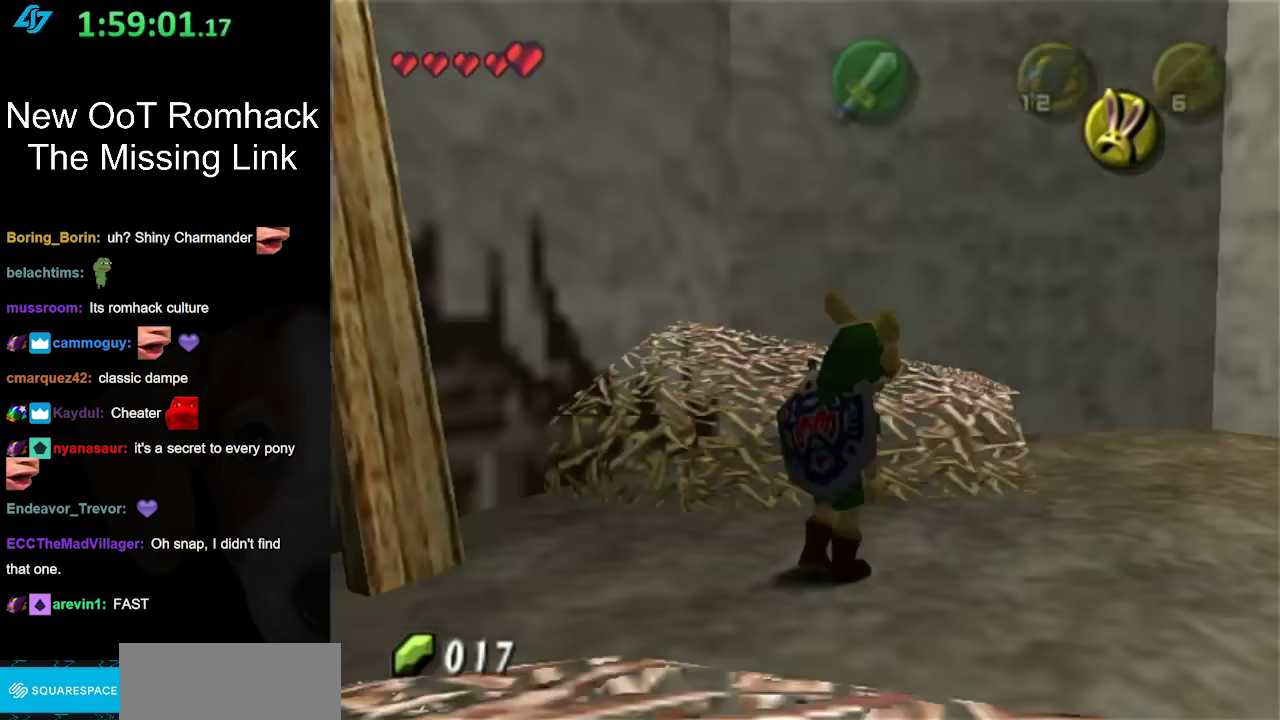
{"buttons": [], "left_stick": "up-right", "right_stick": "center", "events": [[117, "L1", "up"], [150, "left_stick", "up"], [333, "left_stick", "up-right"]]}
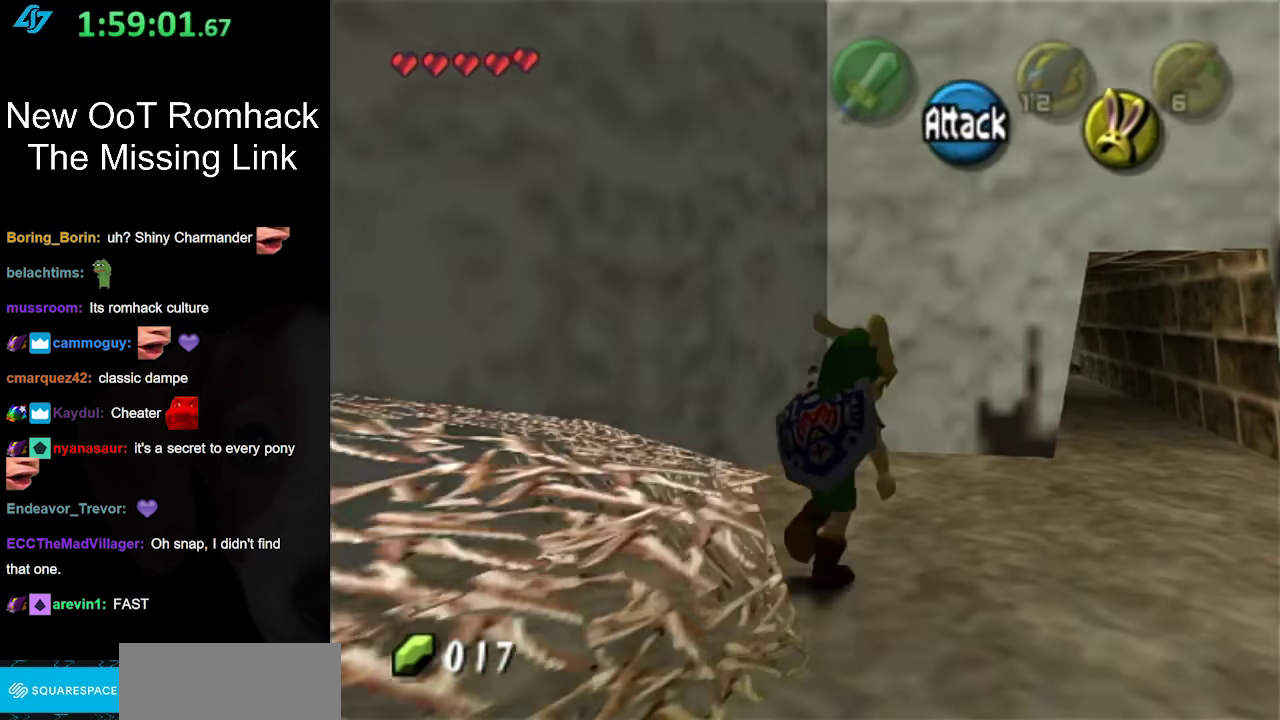
{"buttons": [], "left_stick": "up", "right_stick": "center", "events": [[417, "left_stick", "up"]]}
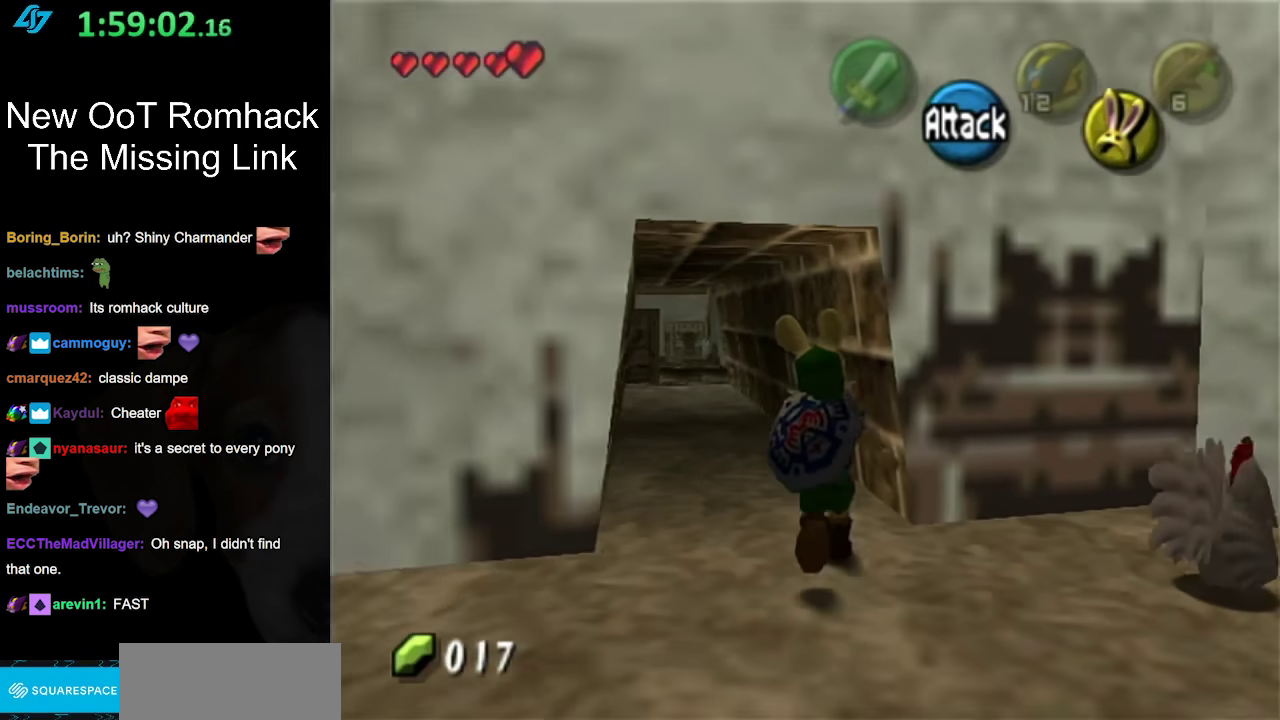
{"buttons": [], "left_stick": "up", "right_stick": "center", "events": [[167, "A", "down"], [333, "A", "up"]]}
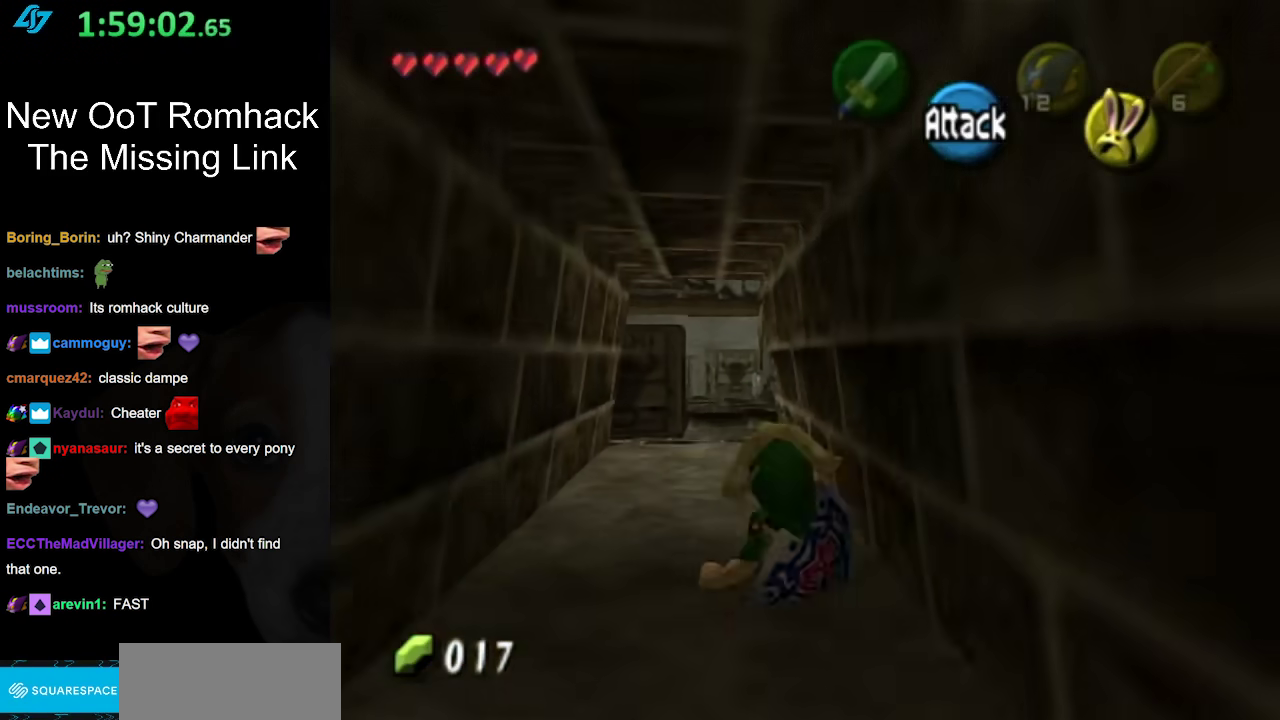
{"buttons": [], "left_stick": "up", "right_stick": "center", "events": []}
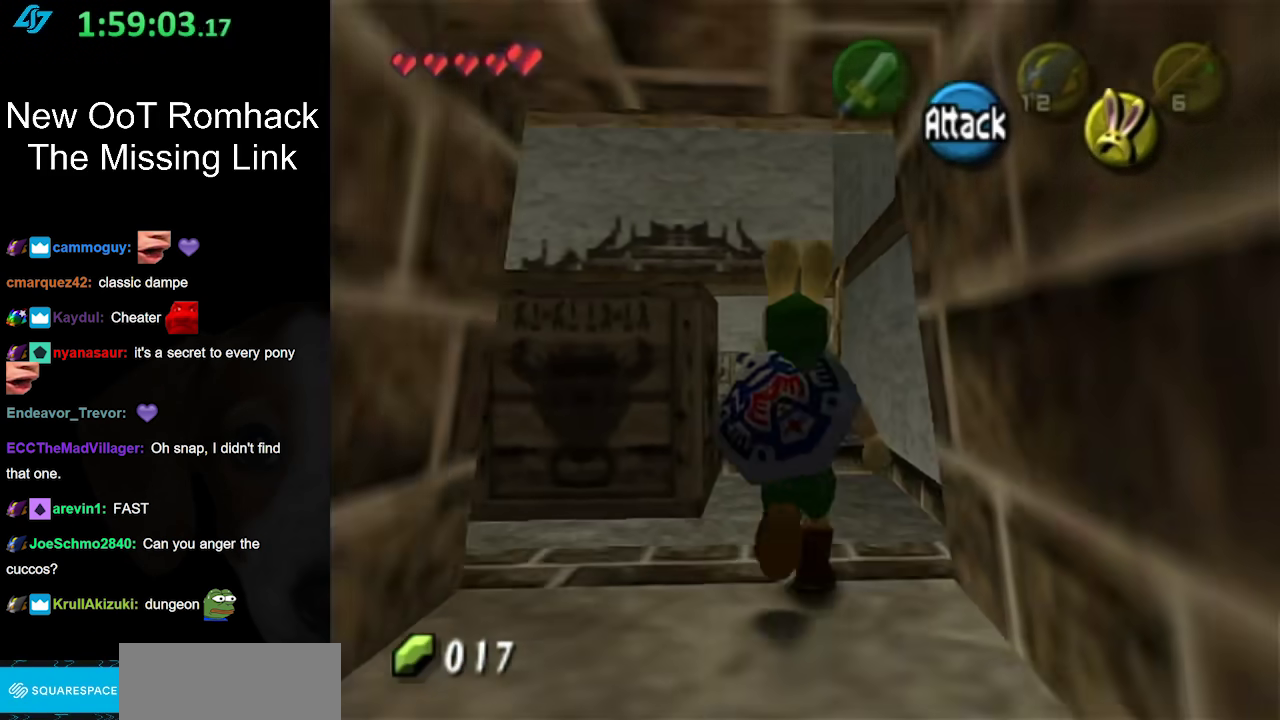
{"buttons": [], "left_stick": "left", "right_stick": "center", "events": [[367, "left_stick", "up-left"], [450, "left_stick", "left"]]}
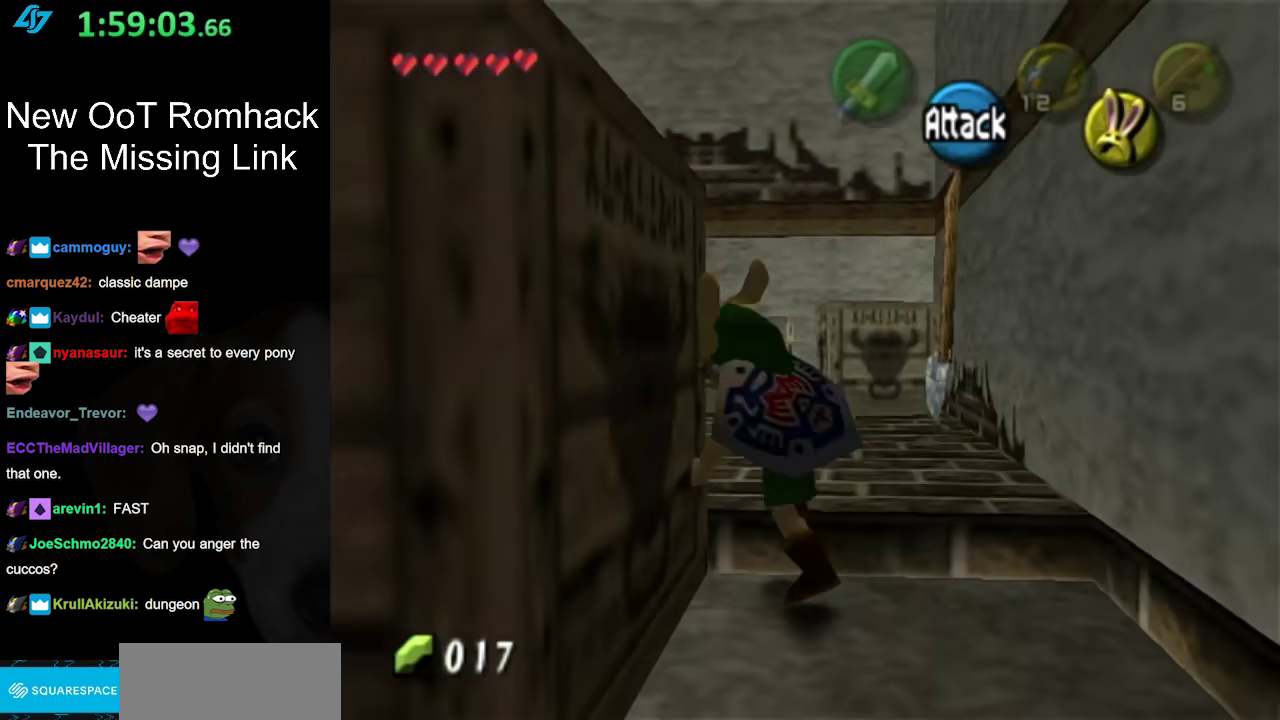
{"buttons": [], "left_stick": "center", "right_stick": "center", "events": [[167, "L1", "down"], [167, "left_stick", "center"], [383, "L1", "up"]]}
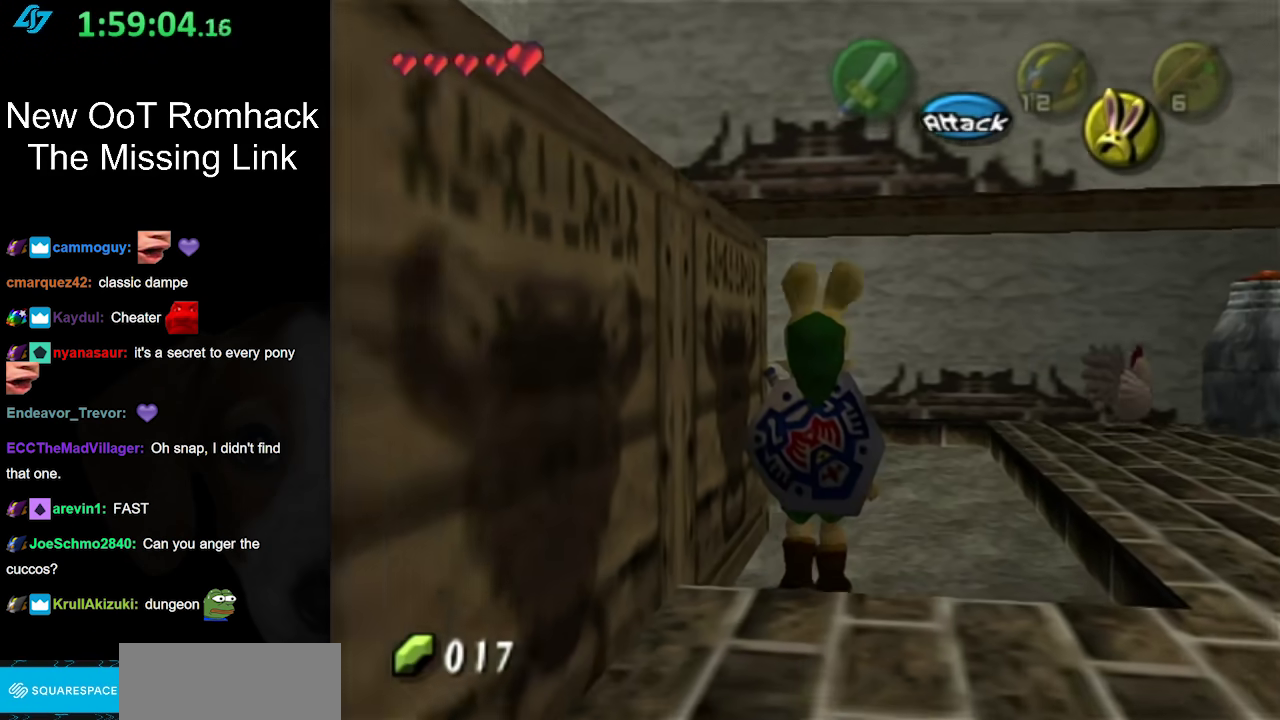
{"buttons": [], "left_stick": "up-right", "right_stick": "center", "events": [[383, "left_stick", "up-right"]]}
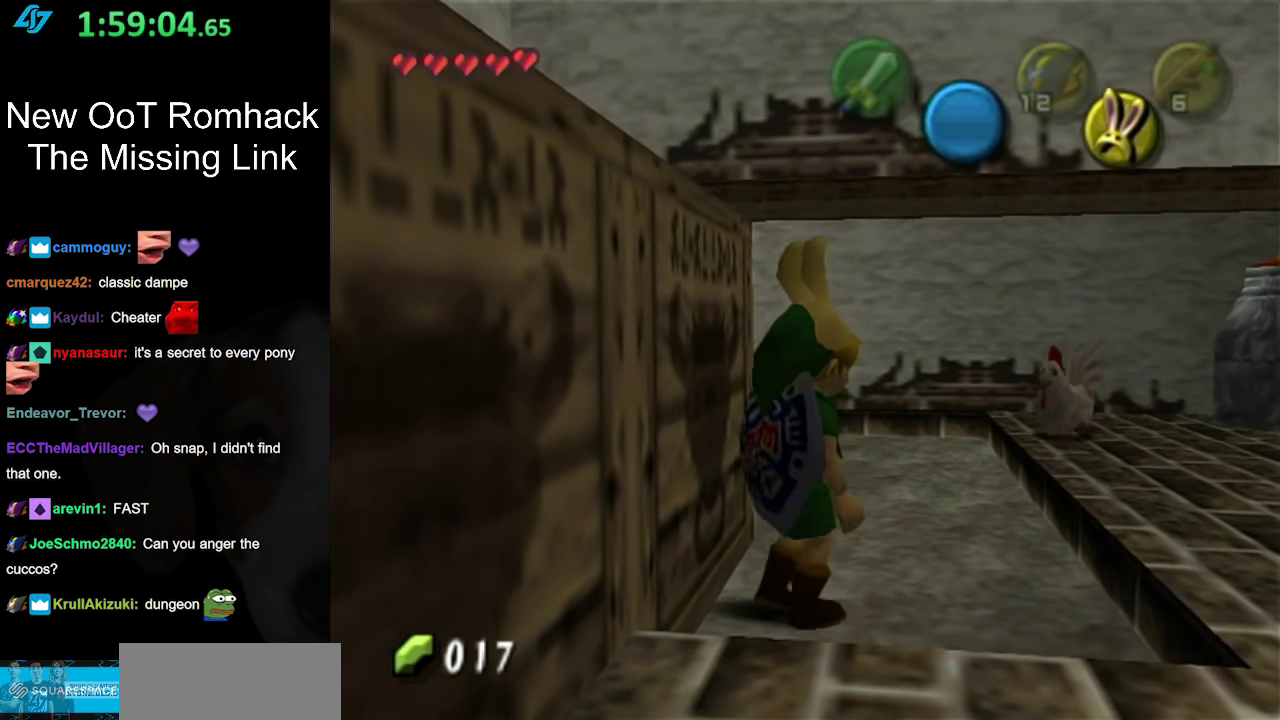
{"buttons": [], "left_stick": "up-right", "right_stick": "center", "events": []}
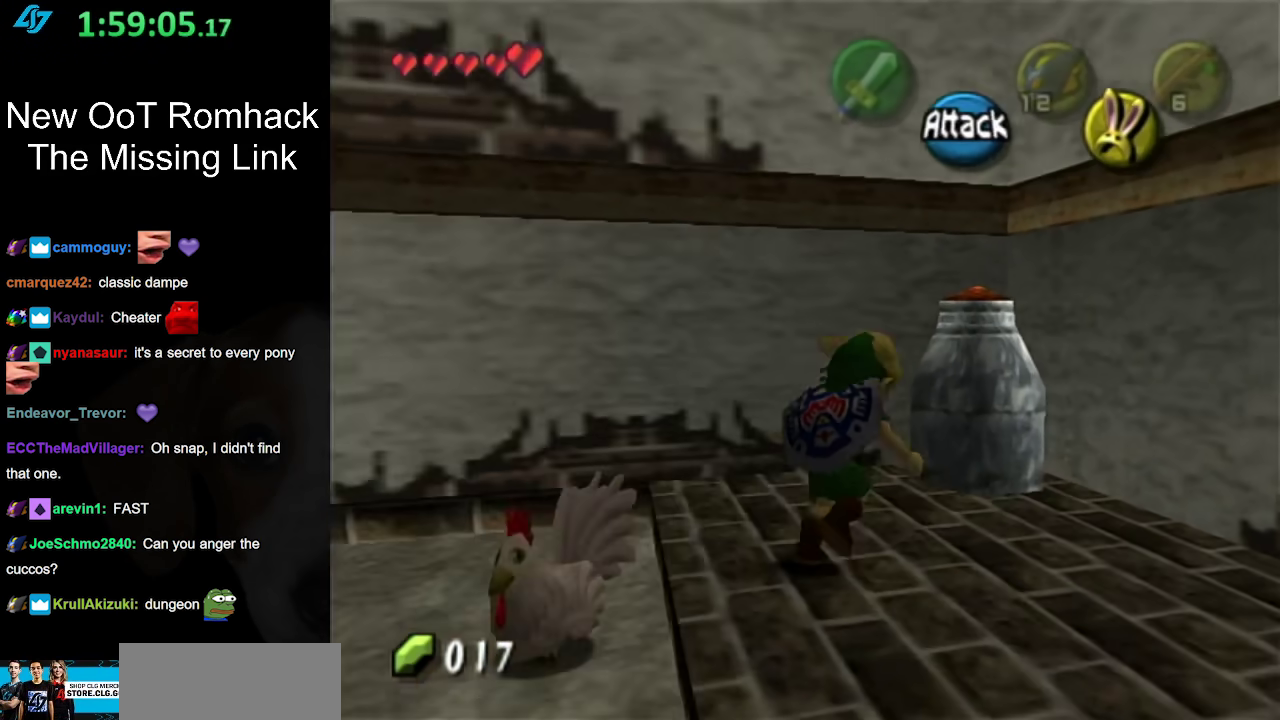
{"buttons": [], "left_stick": "down-left", "right_stick": "center", "events": [[167, "left_stick", "center"], [417, "left_stick", "down-left"]]}
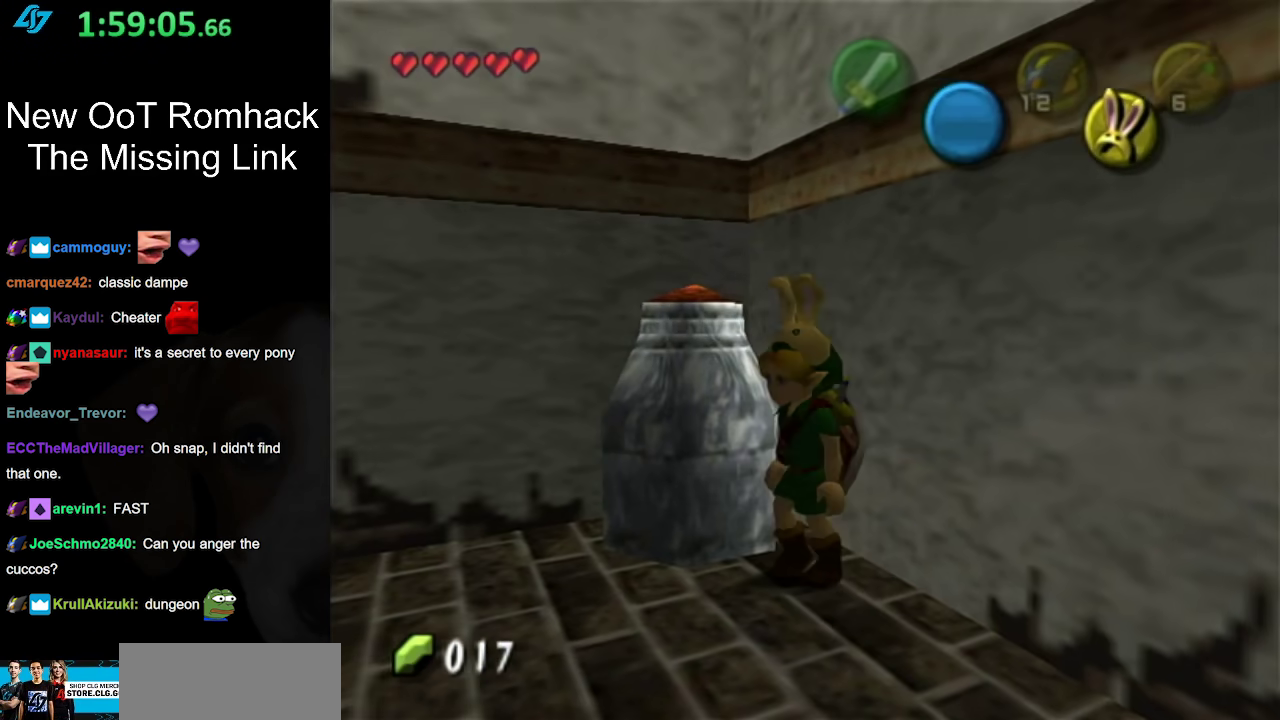
{"buttons": [], "left_stick": "up-left", "right_stick": "center", "events": [[83, "L1", "down"], [117, "left_stick", "center"], [300, "L1", "up"], [383, "left_stick", "up"], [483, "left_stick", "up-left"]]}
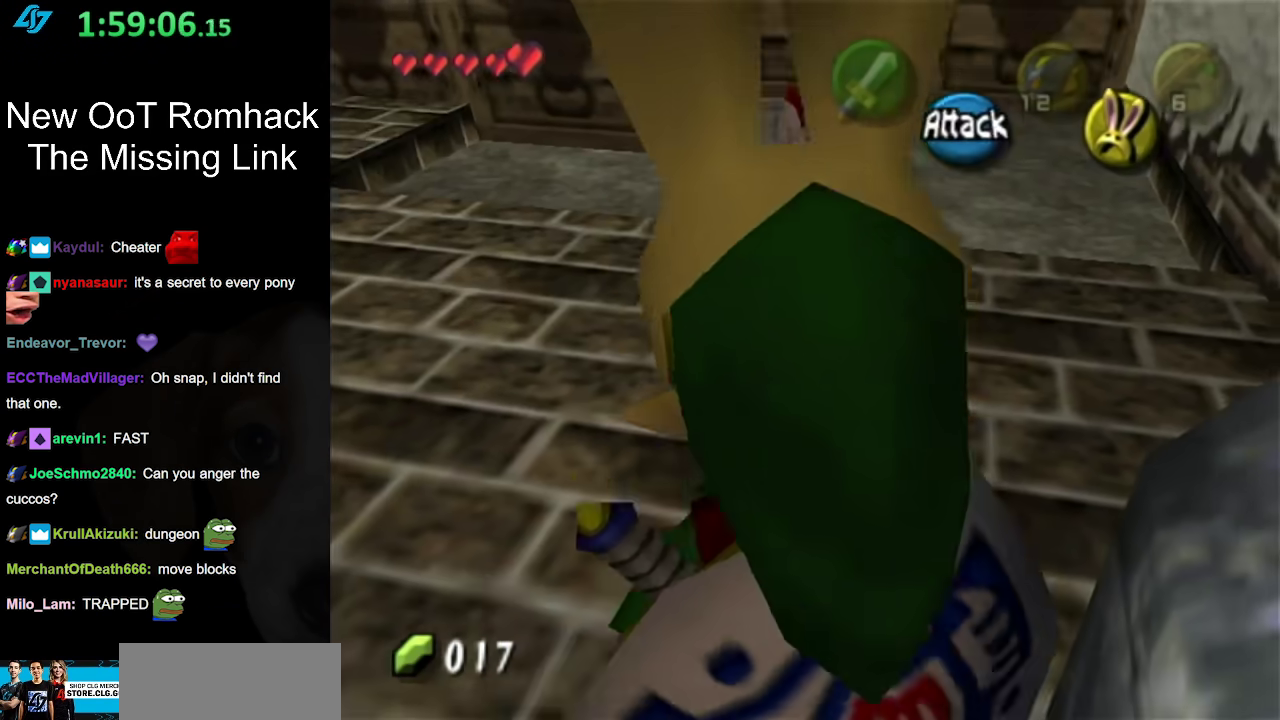
{"buttons": [], "left_stick": "up-right", "right_stick": "center", "events": [[233, "left_stick", "up"], [383, "left_stick", "up-right"]]}
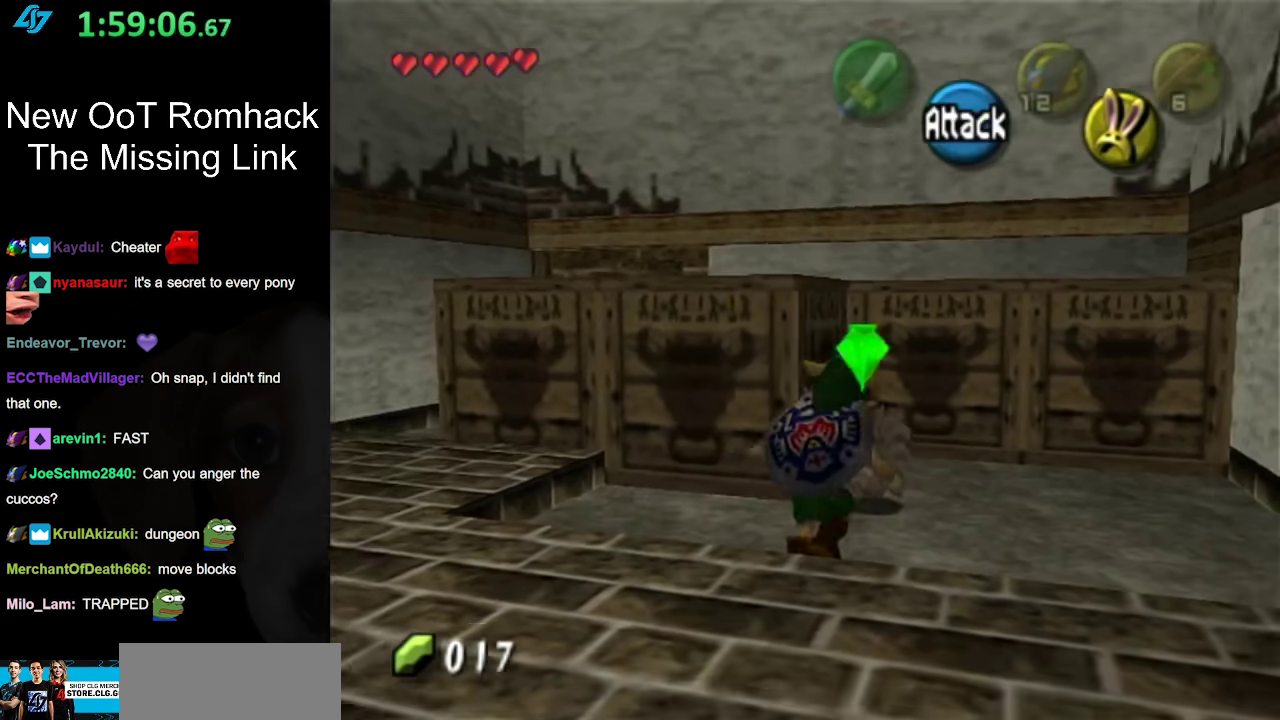
{"buttons": [], "left_stick": "up", "right_stick": "center", "events": [[117, "left_stick", "up"], [267, "left_stick", "up-right"], [383, "left_stick", "up"]]}
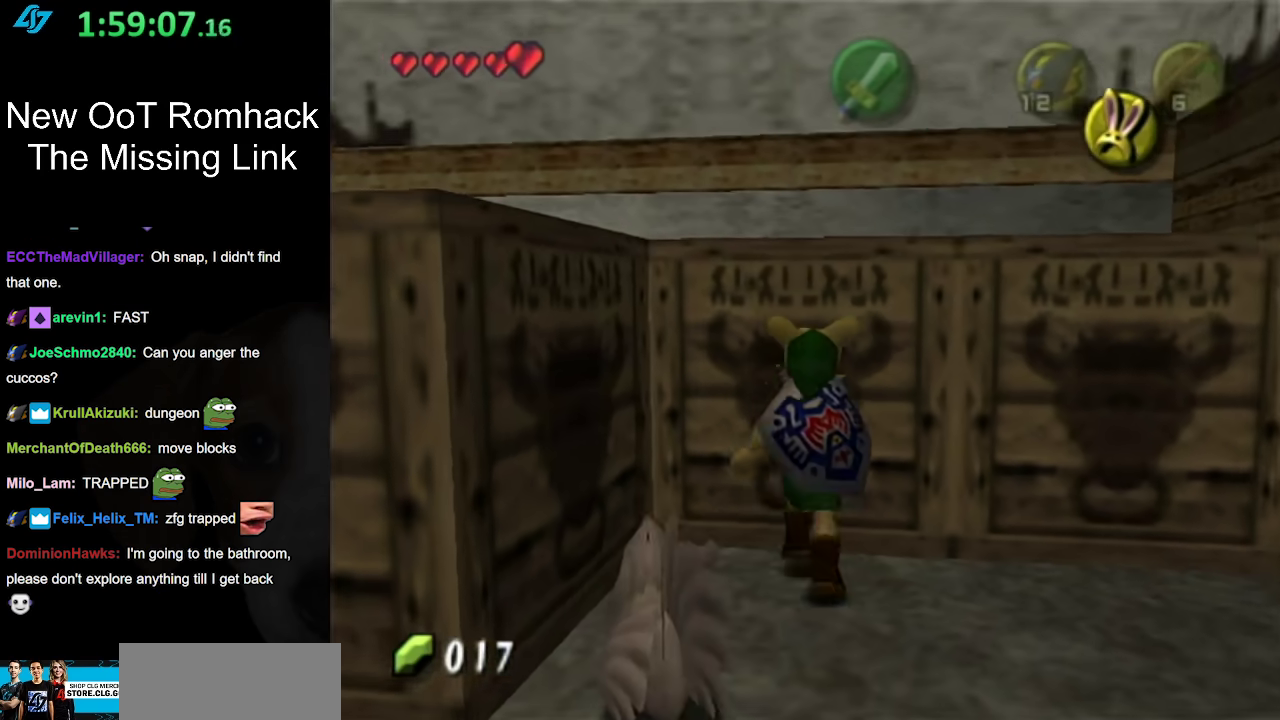
{"buttons": ["A"], "left_stick": "down", "right_stick": "center", "events": [[17, "left_stick", "center"], [50, "A", "down"], [167, "left_stick", "down"]]}
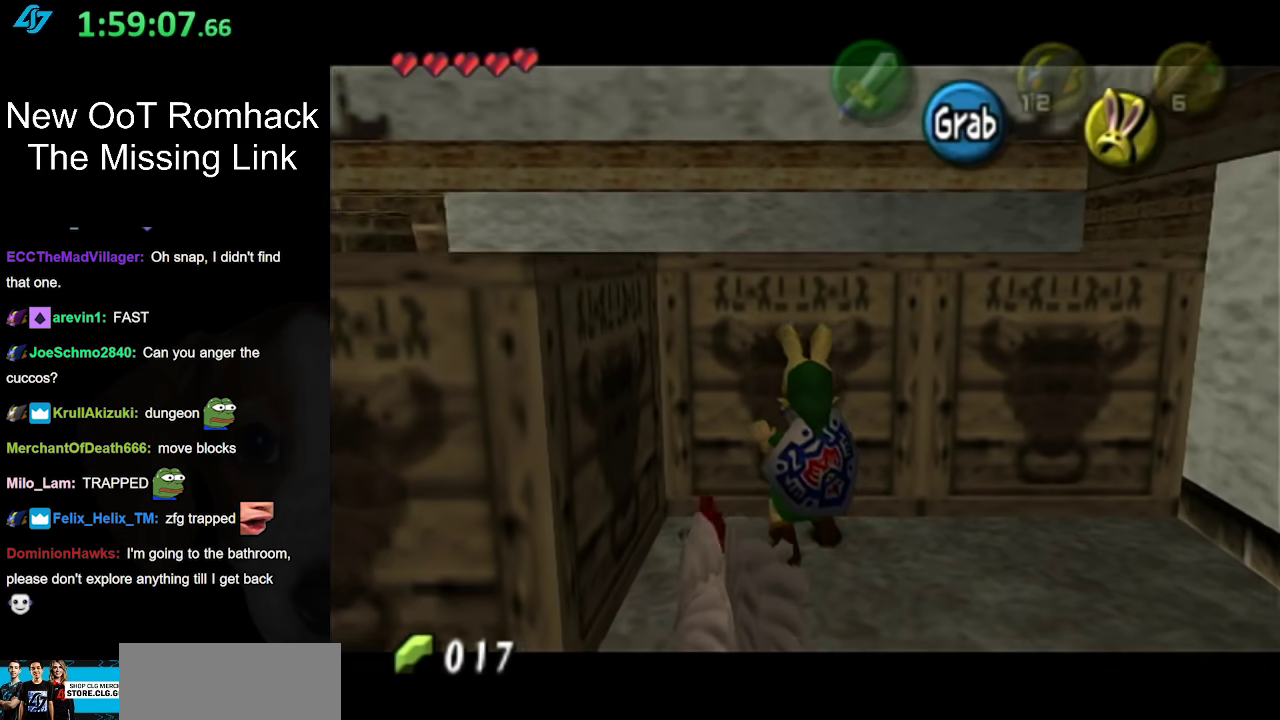
{"buttons": ["A"], "left_stick": "down", "right_stick": "center", "events": []}
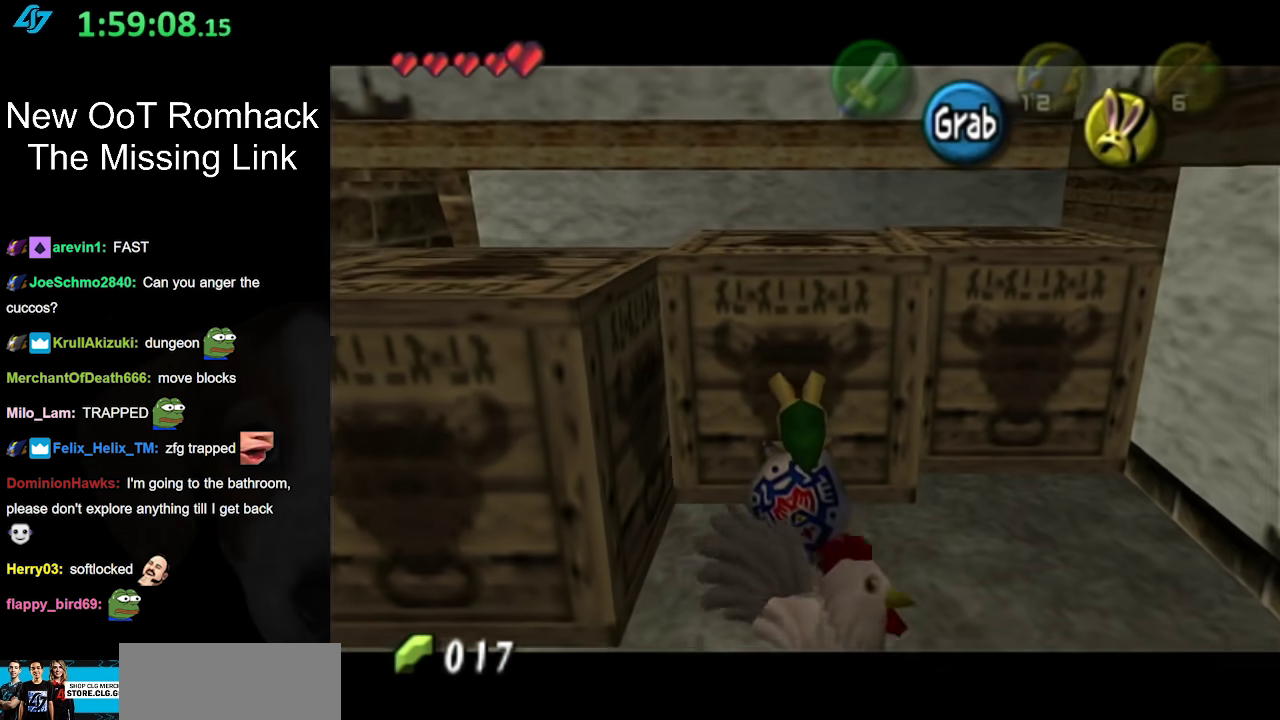
{"buttons": ["A"], "left_stick": "down", "right_stick": "center", "events": []}
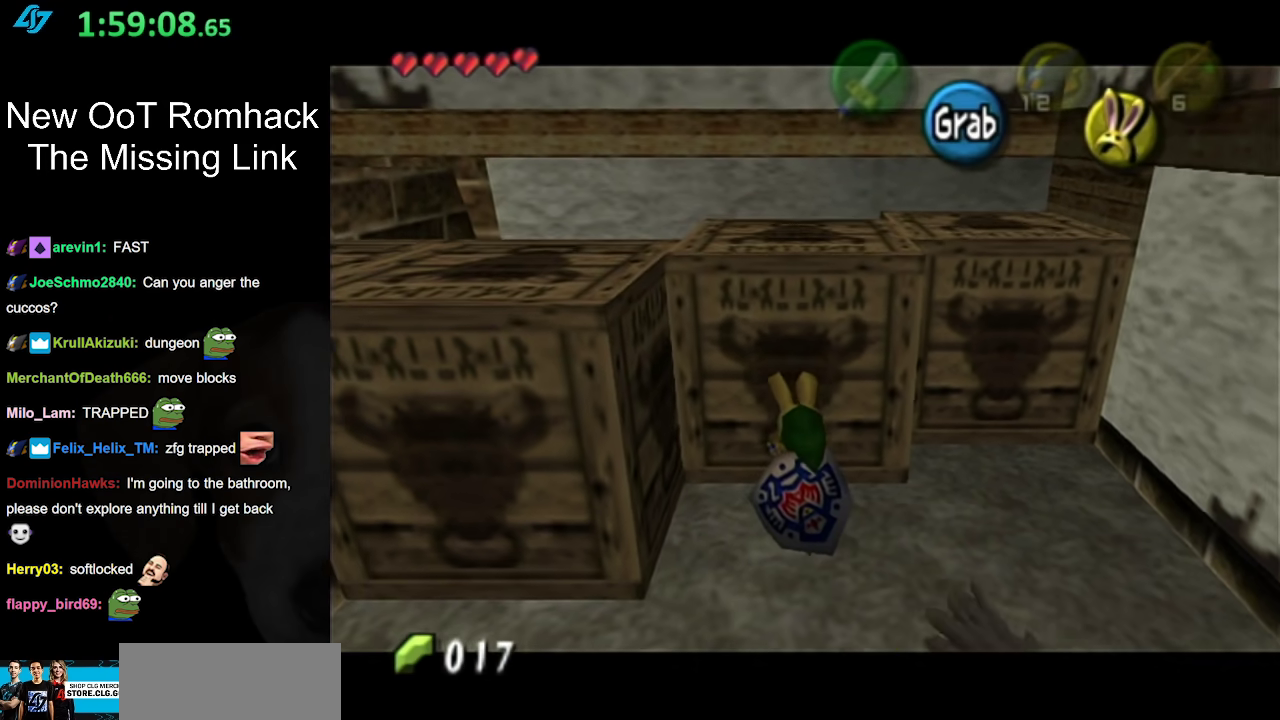
{"buttons": ["A"], "left_stick": "down", "right_stick": "center", "events": []}
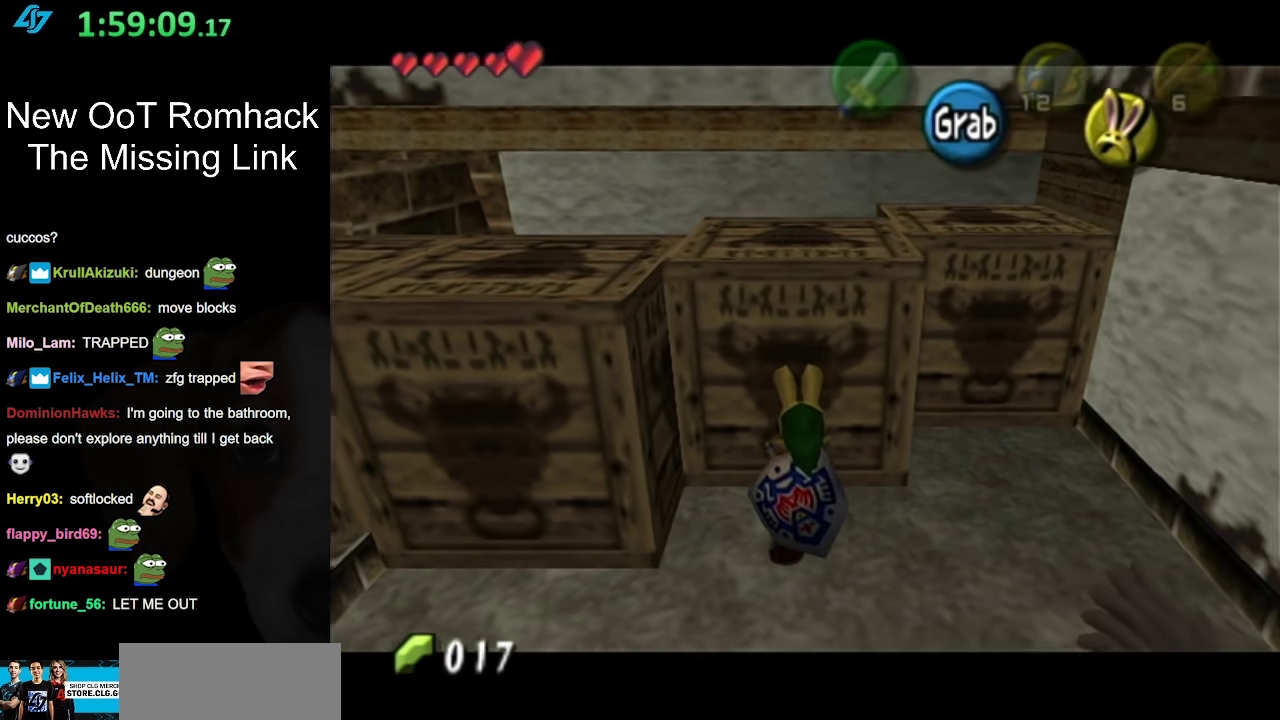
{"buttons": [], "left_stick": "up-right", "right_stick": "center", "events": [[33, "A", "up"], [67, "left_stick", "center"], [150, "left_stick", "right"], [417, "left_stick", "up-right"]]}
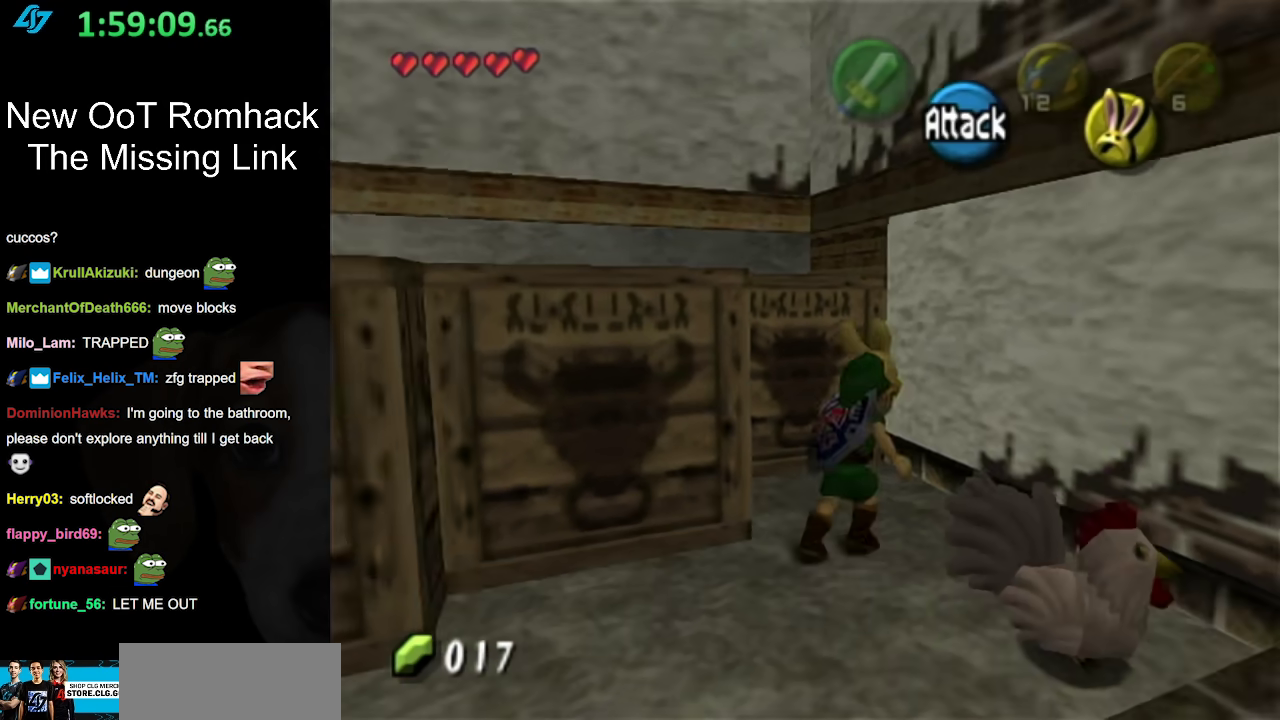
{"buttons": ["A"], "left_stick": "center", "right_stick": "center", "events": [[67, "left_stick", "up"], [183, "left_stick", "up-left"], [383, "A", "down"], [400, "left_stick", "center"]]}
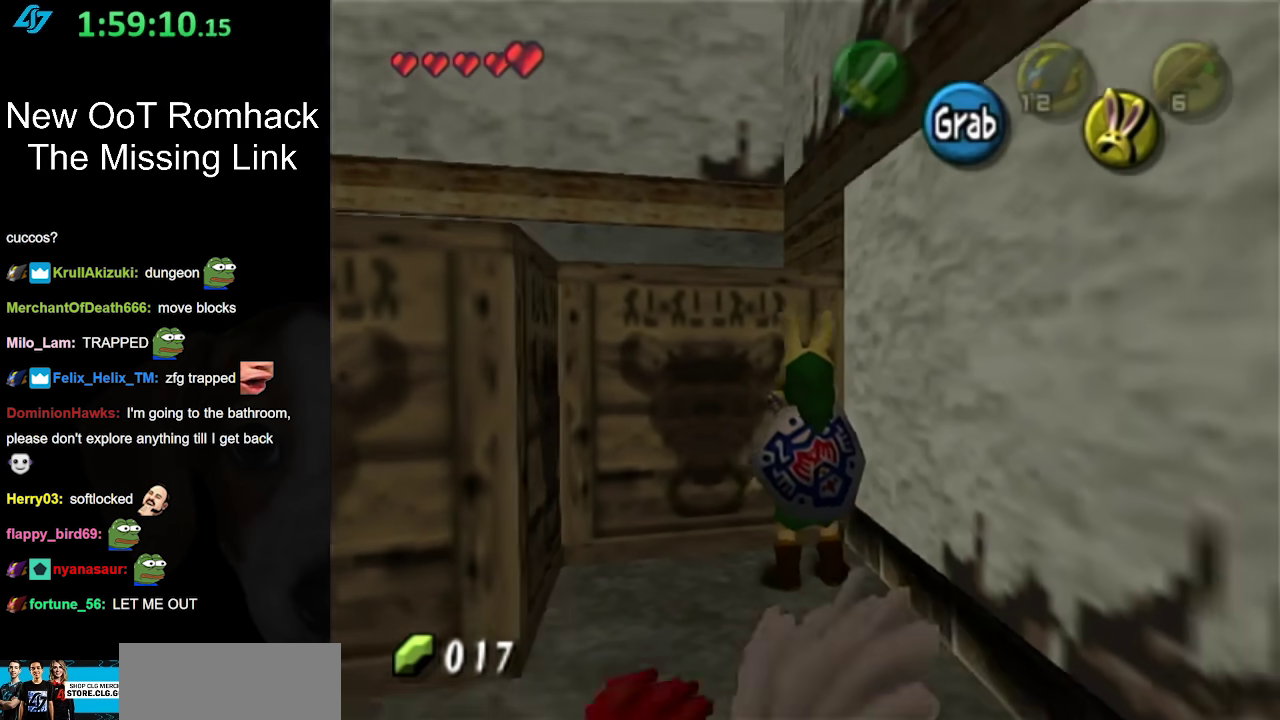
{"buttons": ["A"], "left_stick": "down", "right_stick": "center", "events": [[67, "left_stick", "down"]]}
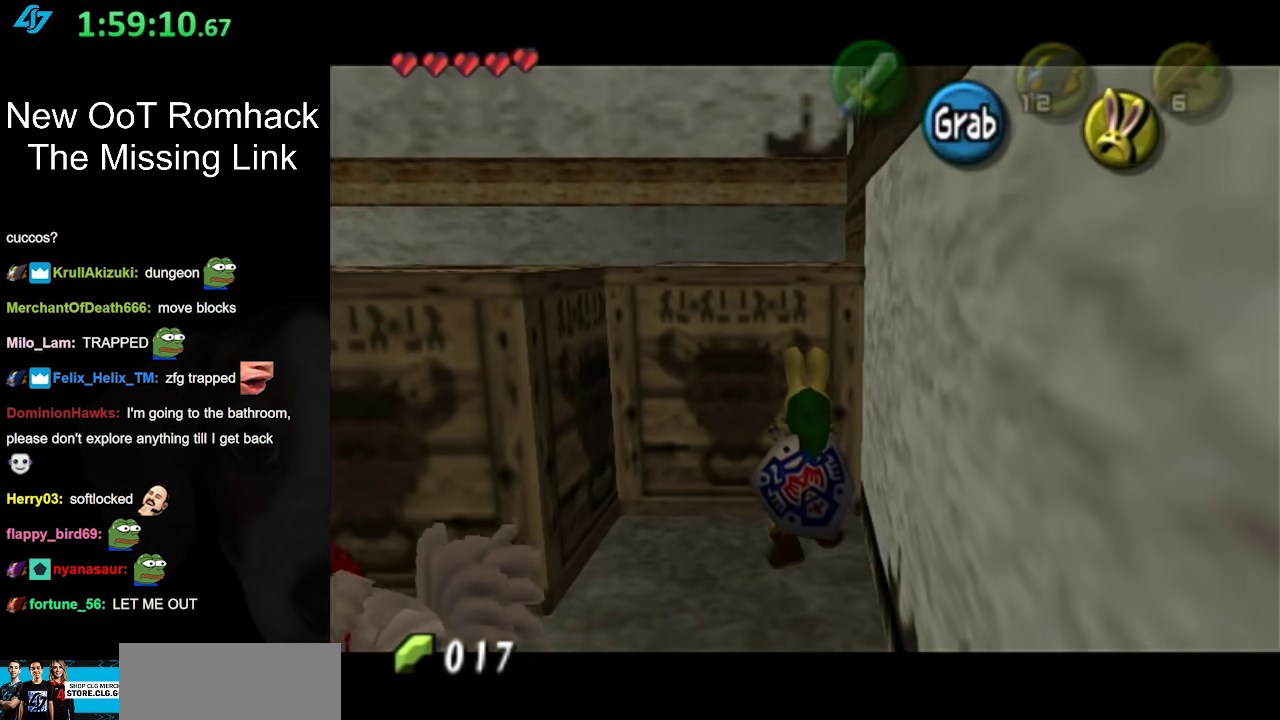
{"buttons": ["A"], "left_stick": "down", "right_stick": "center", "events": []}
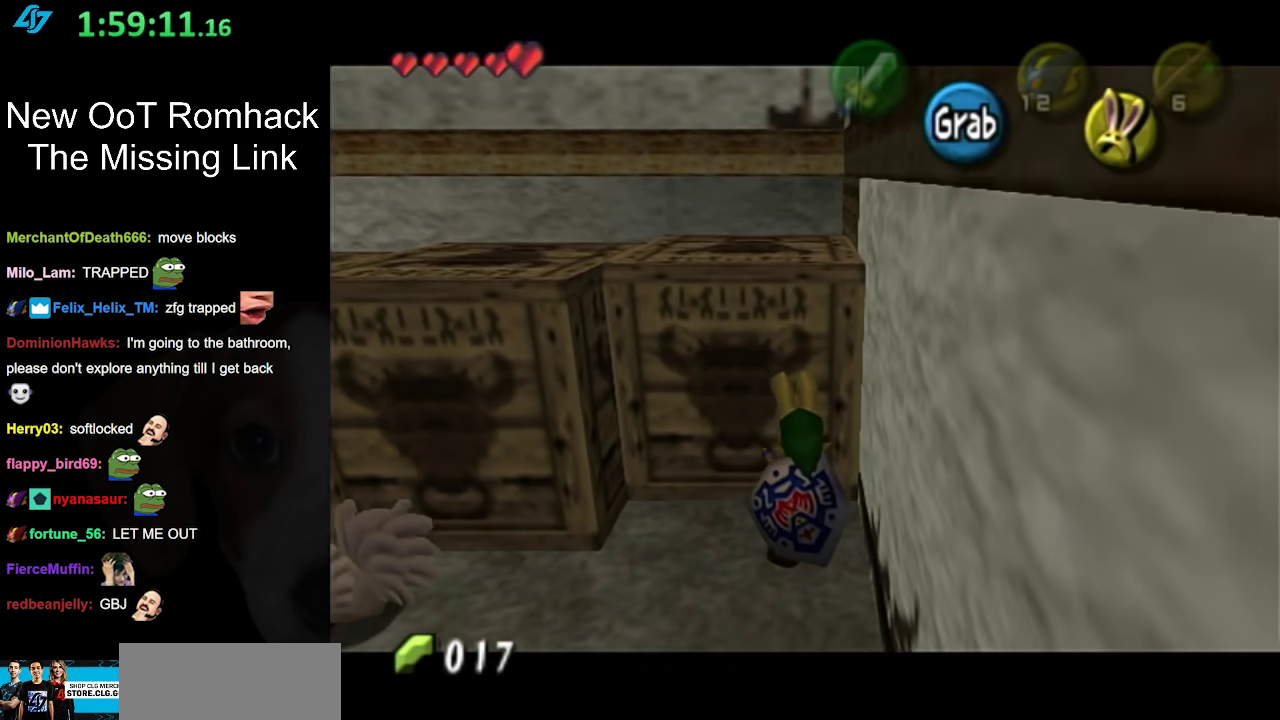
{"buttons": ["A"], "left_stick": "down", "right_stick": "center", "events": []}
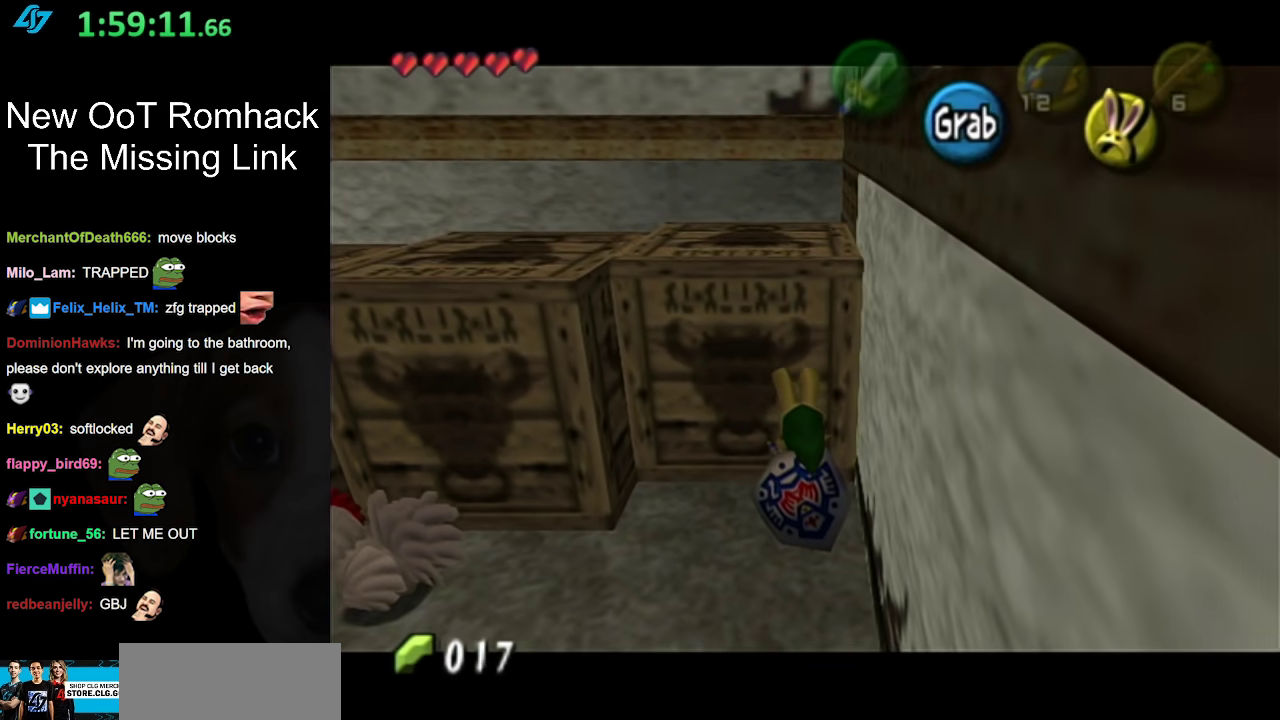
{"buttons": [], "left_stick": "up", "right_stick": "center", "events": [[350, "A", "up"], [467, "left_stick", "up"]]}
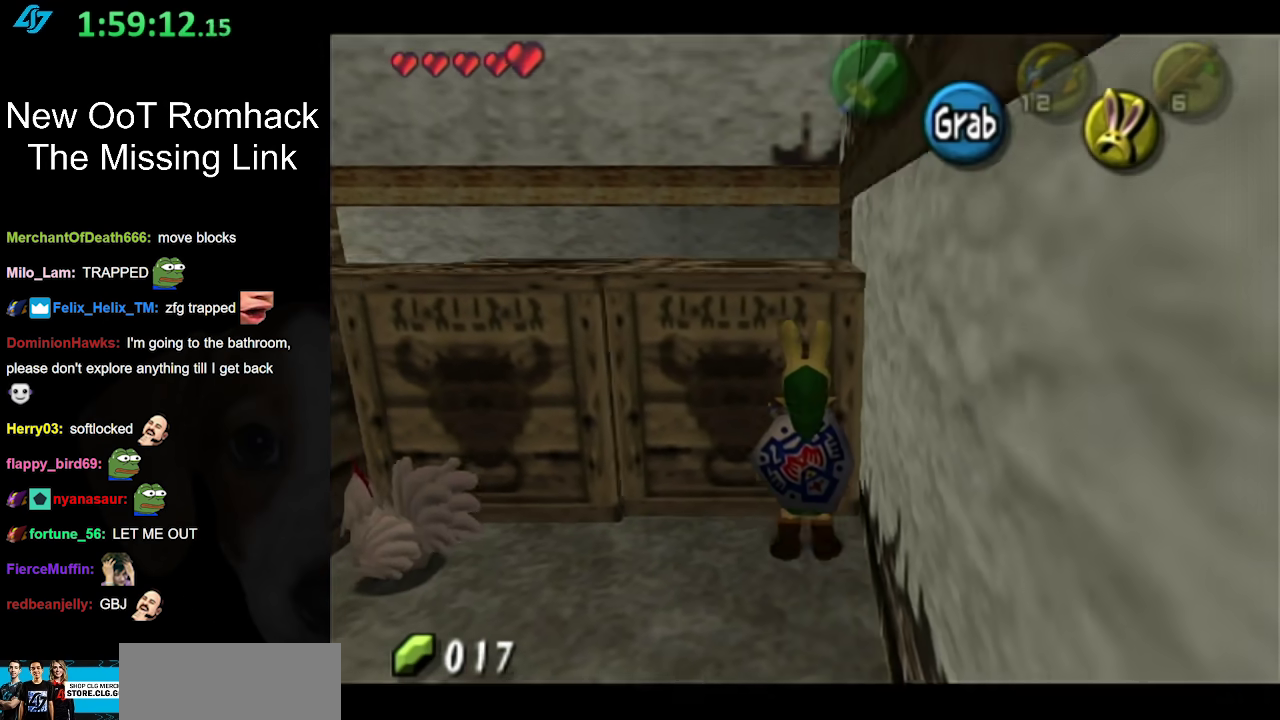
{"buttons": ["A"], "left_stick": "up", "right_stick": "center", "events": [[500, "A", "down"]]}